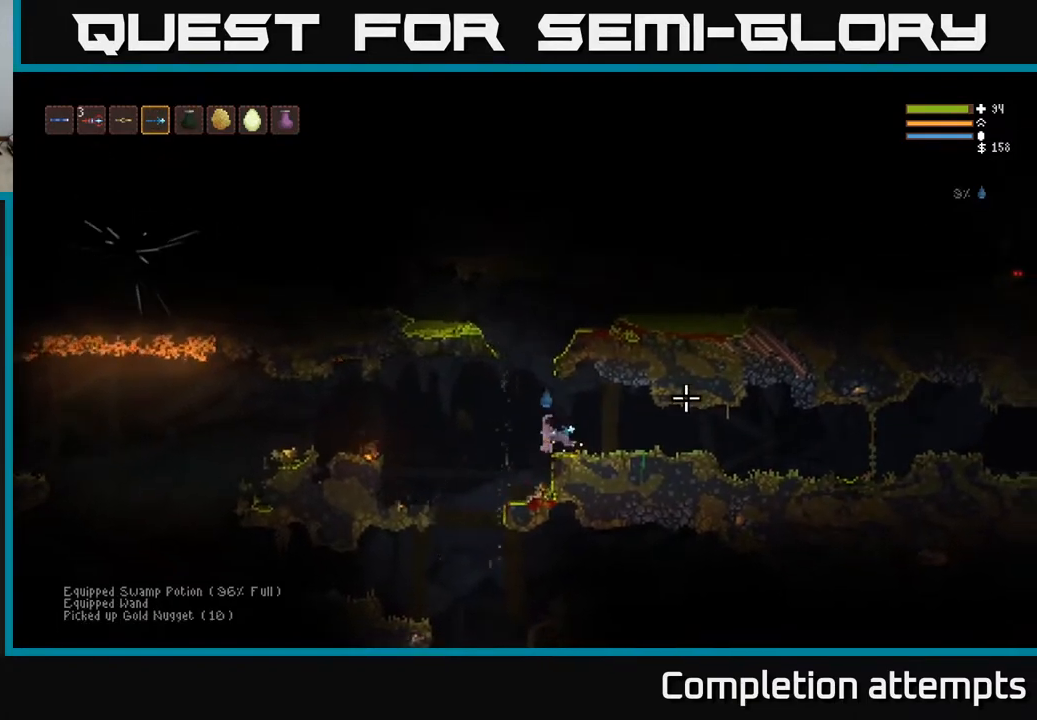
Gameplay with a controller (Xbox layout); each line is a JSON object with the inputs held at the frame after it. "events" lists button and stick changes between this image and that frame as [ms after this image, input, new state], when the widget could be followed in between.
{"buttons": [], "left_stick": "left", "right_stick": "down-right", "events": [[133, "L2", "up"], [483, "right_stick", "down-right"]]}
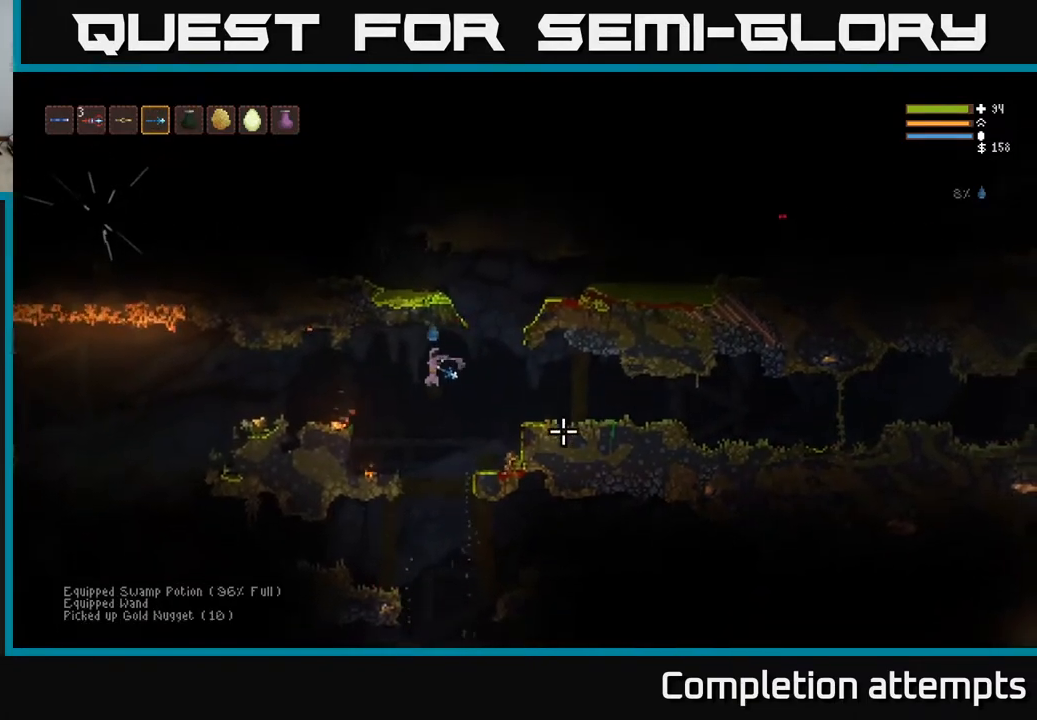
{"buttons": ["L2"], "left_stick": "left", "right_stick": "down-right", "events": [[67, "L2", "down"], [183, "L2", "up"], [383, "L2", "down"]]}
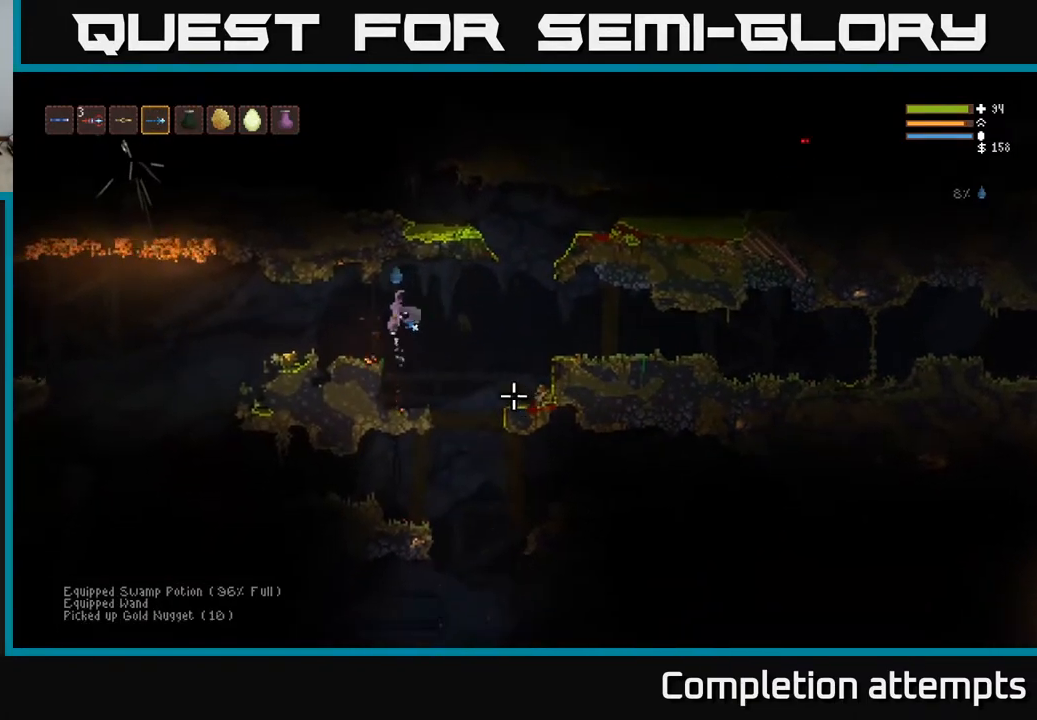
{"buttons": [], "left_stick": "left", "right_stick": "down-right", "events": [[17, "L2", "up"], [400, "L2", "down"], [500, "L2", "up"]]}
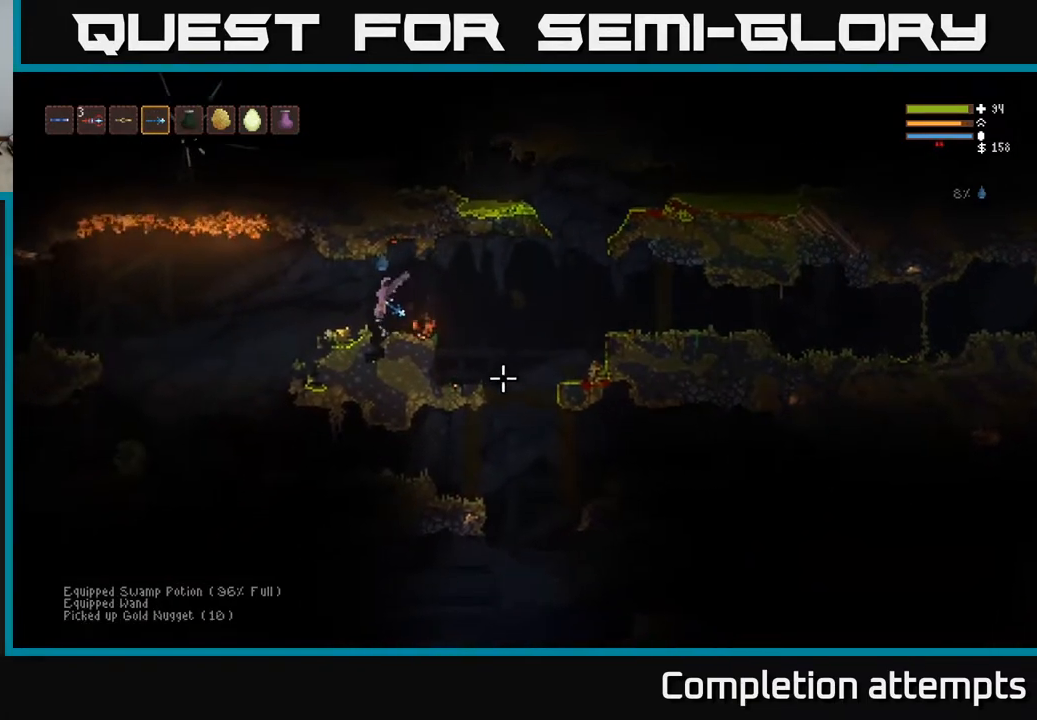
{"buttons": [], "left_stick": "left", "right_stick": "down-right", "events": [[317, "L2", "down"], [400, "L2", "up"]]}
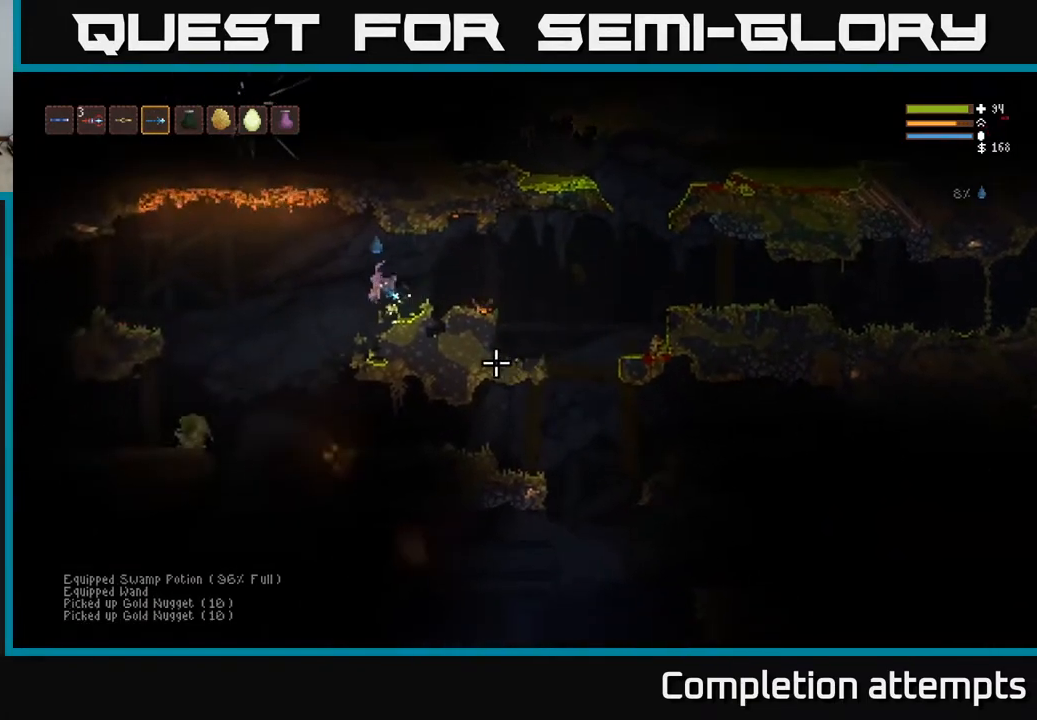
{"buttons": [], "left_stick": "right", "right_stick": "down-right", "events": [[383, "left_stick", "center"], [450, "left_stick", "right"]]}
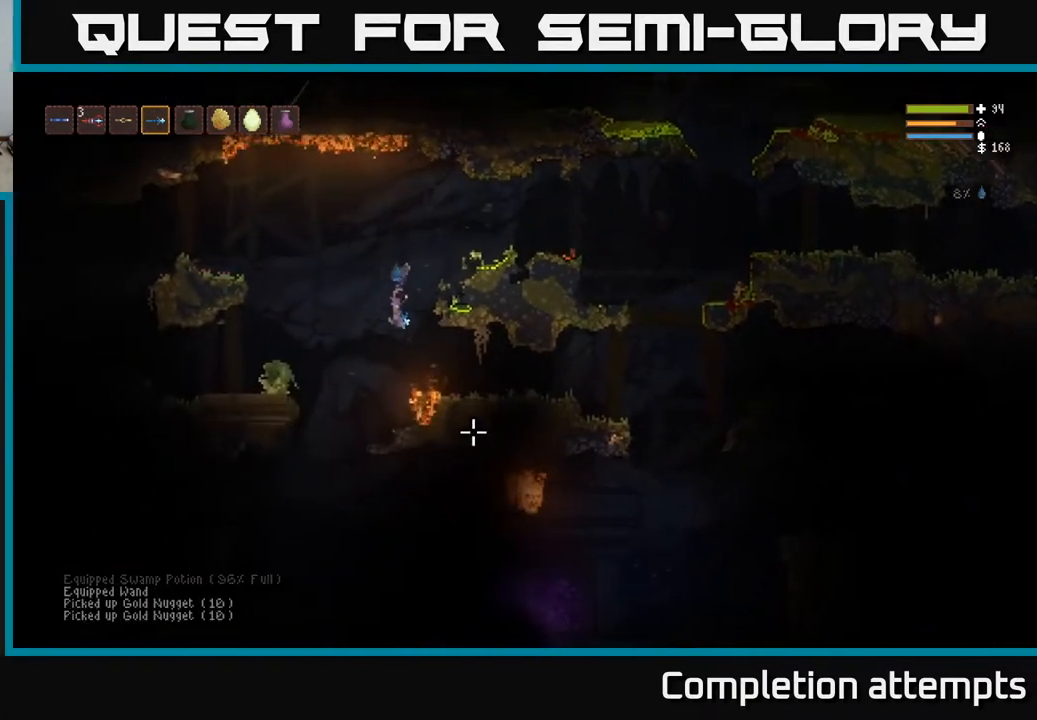
{"buttons": [], "left_stick": "up-left", "right_stick": "down-right", "events": [[100, "L2", "down"], [150, "left_stick", "up-left"], [500, "L2", "up"]]}
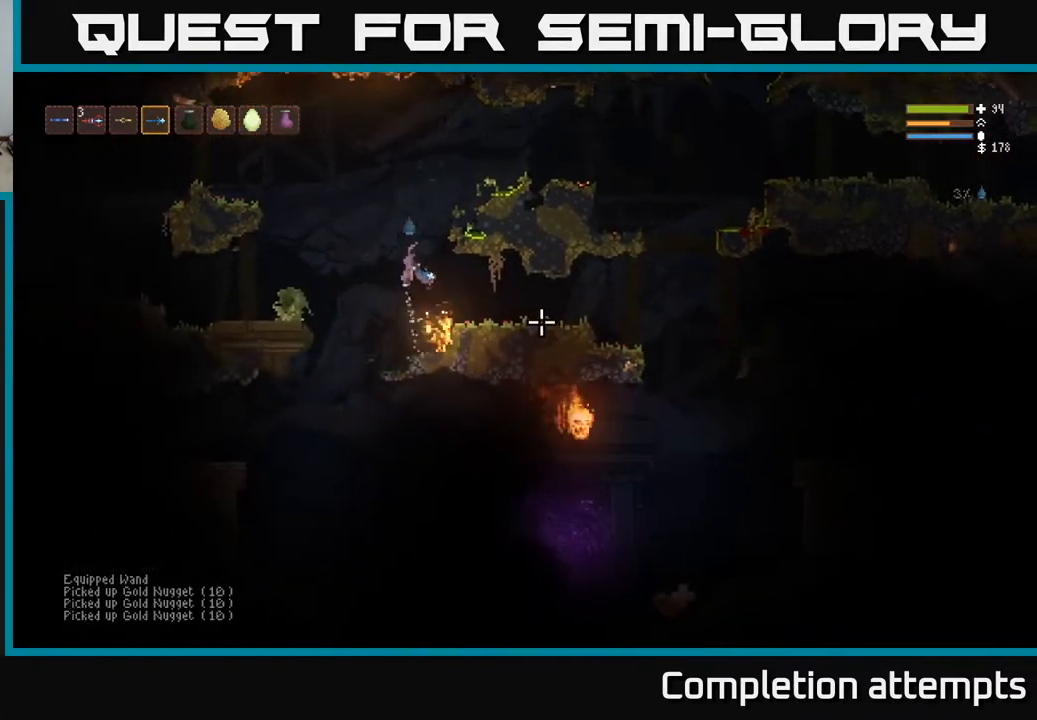
{"buttons": ["L2"], "left_stick": "right", "right_stick": "right", "events": [[117, "left_stick", "center"], [183, "left_stick", "right"], [367, "right_stick", "right"], [450, "L2", "down"]]}
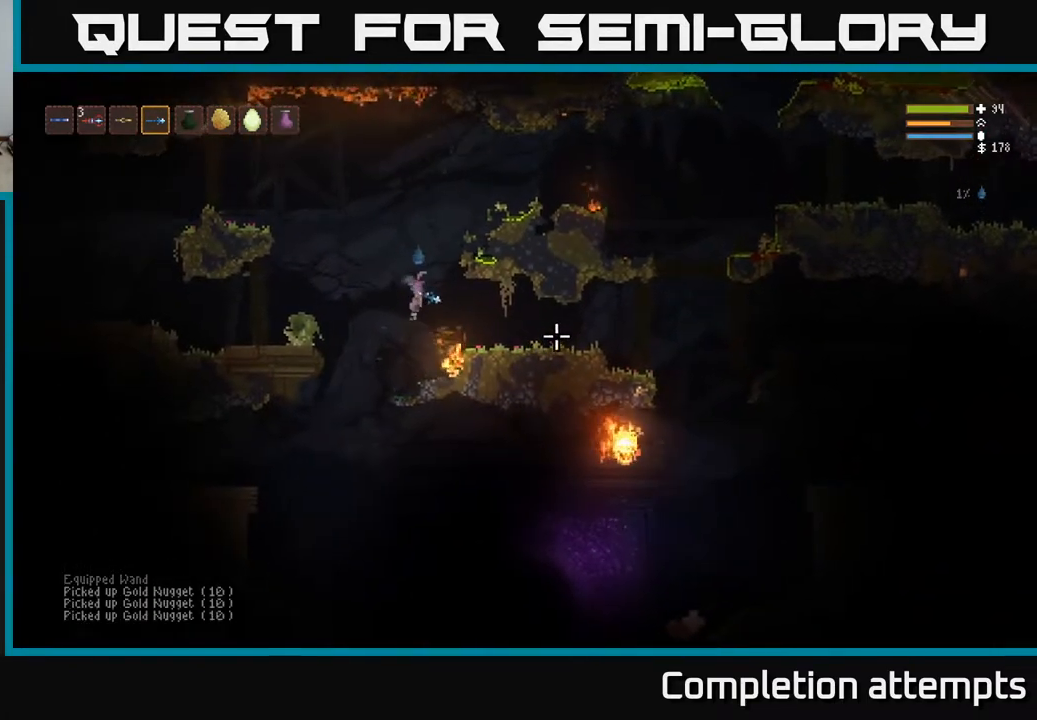
{"buttons": [], "left_stick": "right", "right_stick": "right", "events": [[33, "L2", "up"]]}
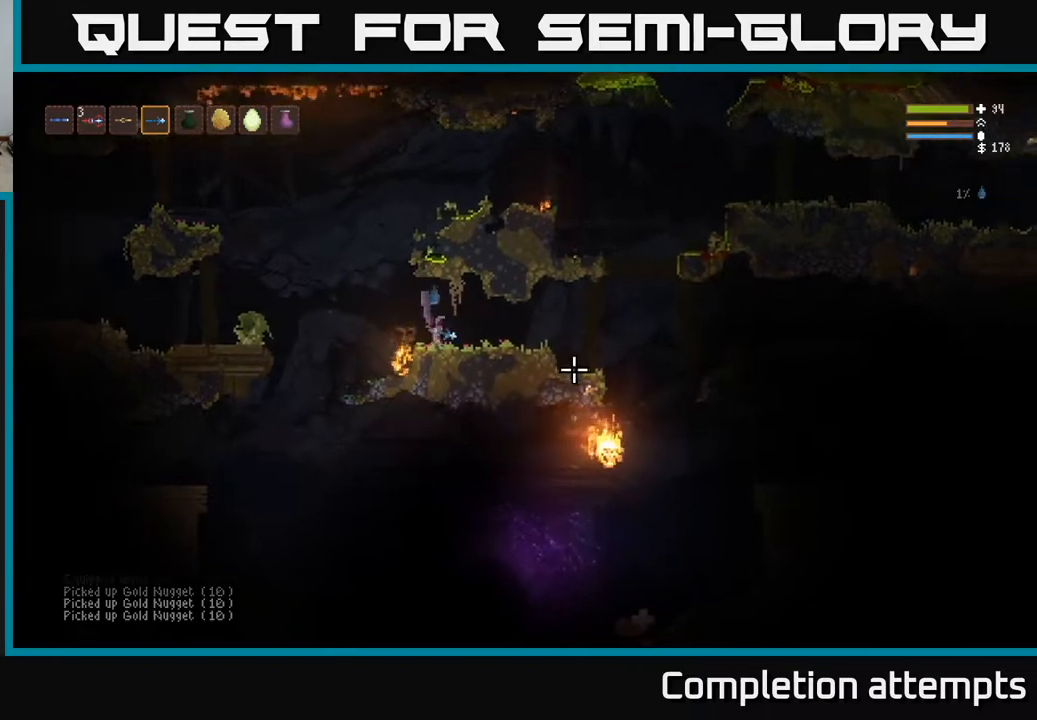
{"buttons": ["L2"], "left_stick": "right", "right_stick": "down-right", "events": [[417, "L2", "down"], [450, "right_stick", "down-right"]]}
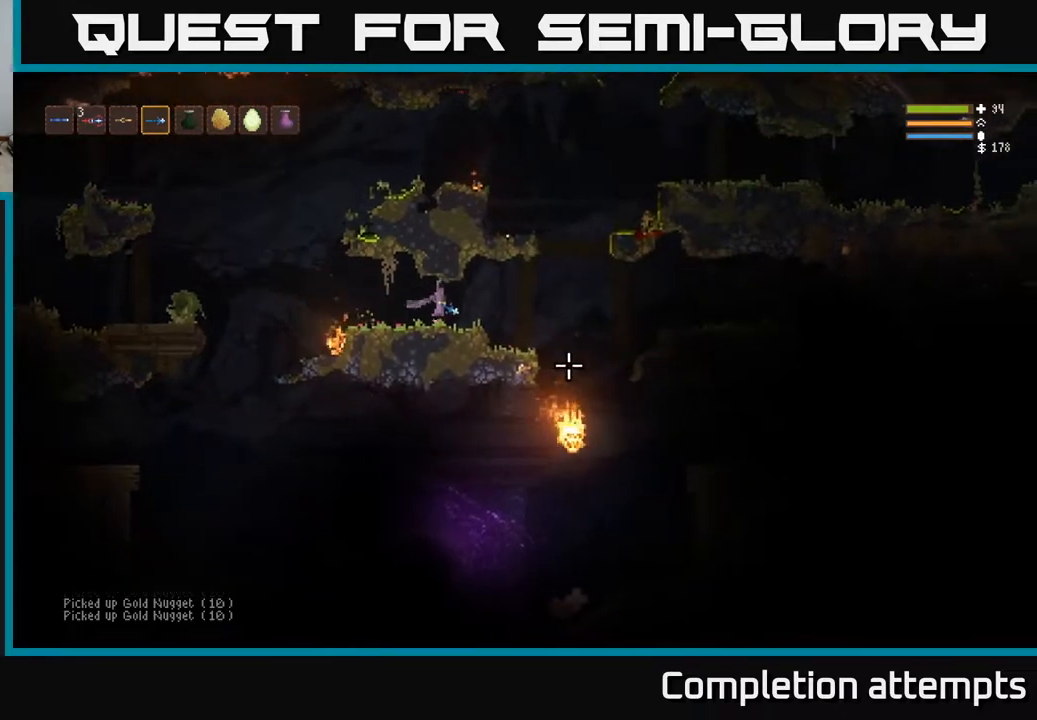
{"buttons": ["L2"], "left_stick": "right", "right_stick": "down-right", "events": [[17, "L2", "up"], [417, "L2", "down"]]}
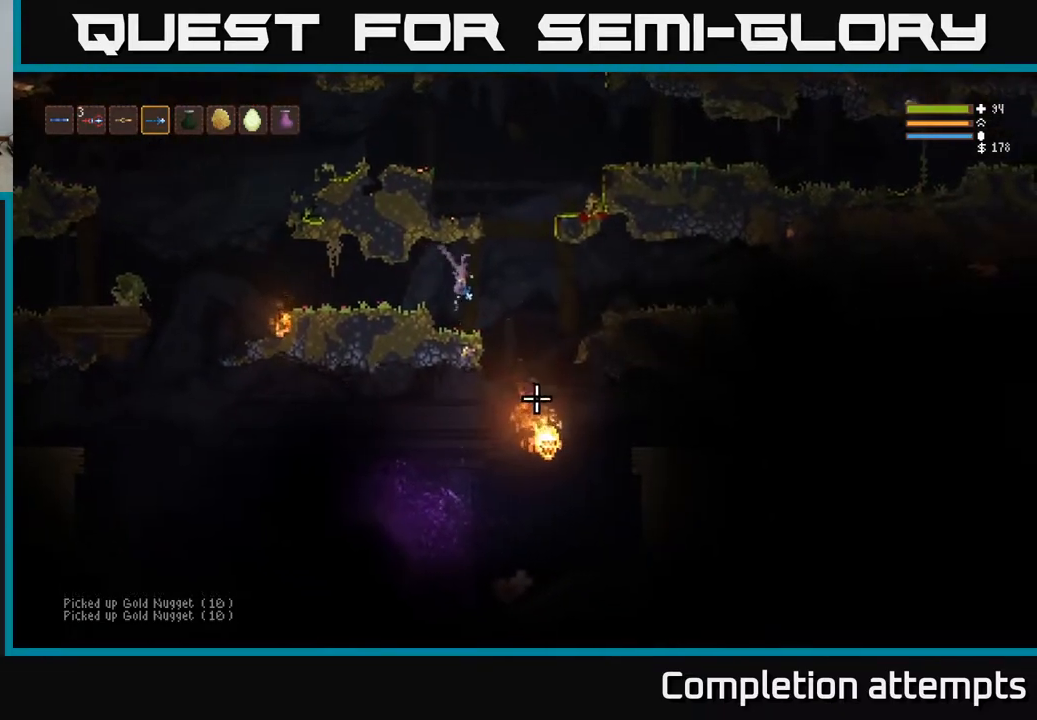
{"buttons": ["L2"], "left_stick": "up-right", "right_stick": "down", "events": [[17, "L2", "up"], [33, "R2", "down"], [150, "R2", "up"], [350, "right_stick", "down"], [383, "left_stick", "up-right"], [483, "L2", "down"]]}
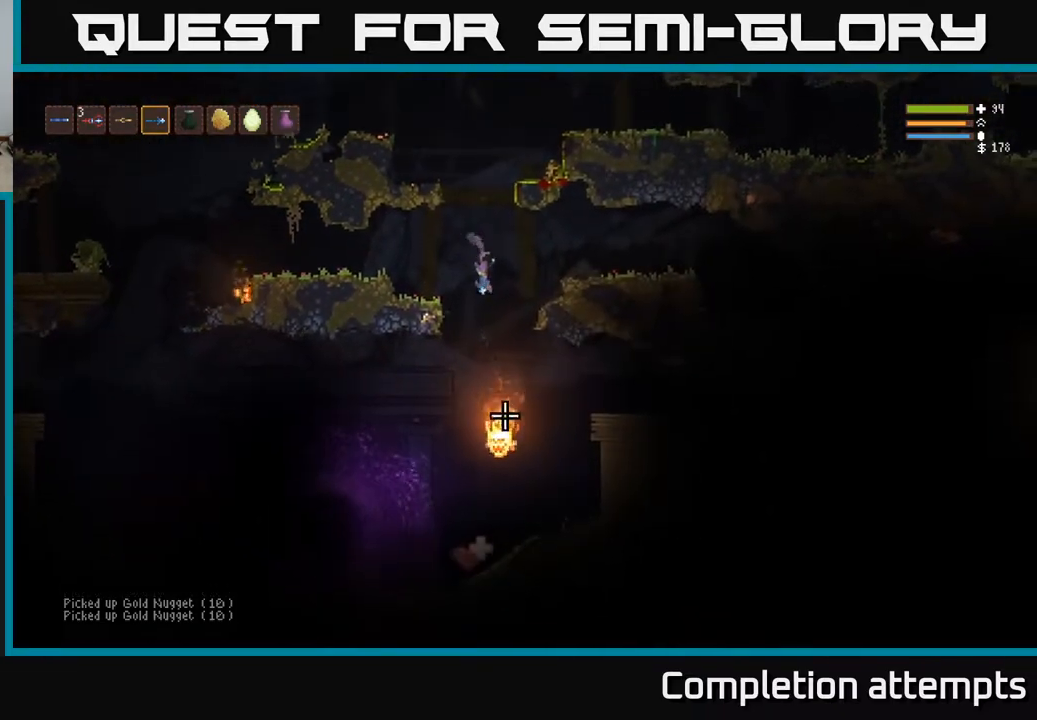
{"buttons": ["L2"], "left_stick": "center", "right_stick": "down", "events": [[33, "left_stick", "center"], [67, "R2", "down"], [233, "R2", "up"]]}
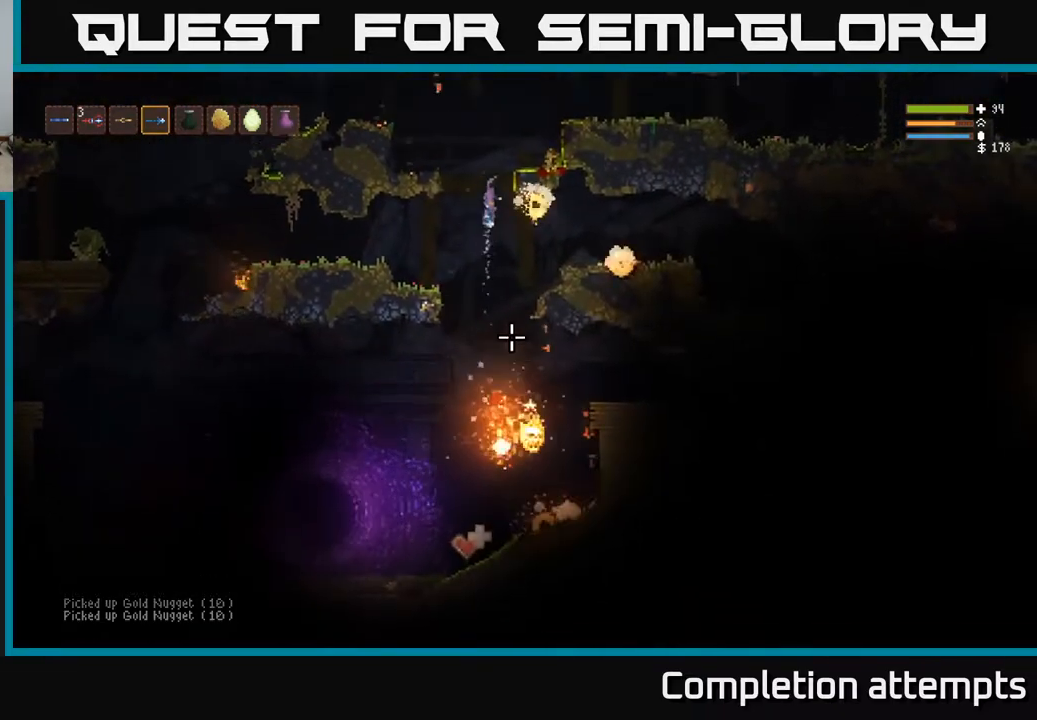
{"buttons": [], "left_stick": "center", "right_stick": "down", "events": [[17, "L2", "up"], [250, "left_stick", "left"], [333, "L2", "down"], [350, "left_stick", "center"], [500, "L2", "up"]]}
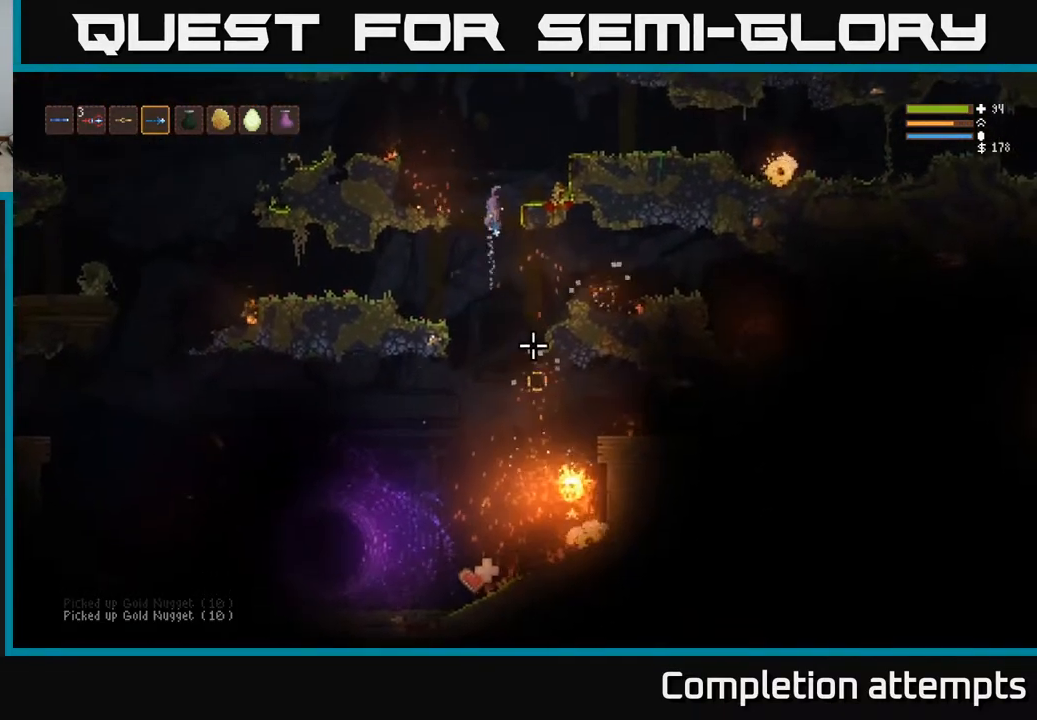
{"buttons": [], "left_stick": "center", "right_stick": "down", "events": [[167, "R2", "down"], [250, "R2", "up"]]}
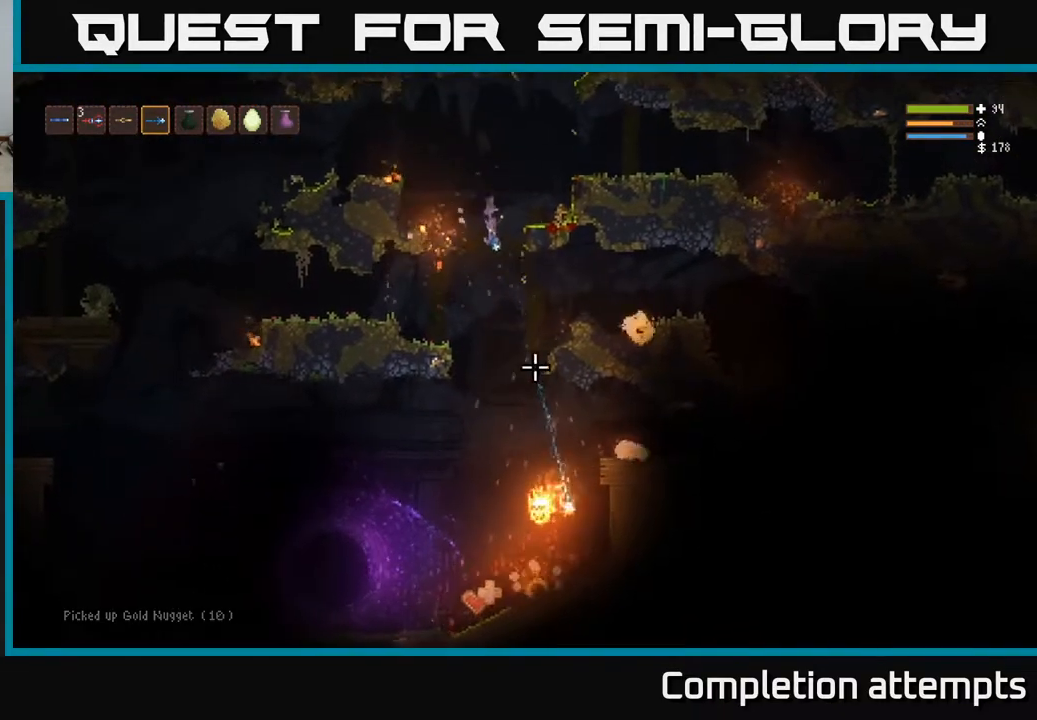
{"buttons": [], "left_stick": "center", "right_stick": "down", "events": [[183, "L2", "down"], [250, "R2", "down"], [333, "L2", "up"], [400, "R2", "up"]]}
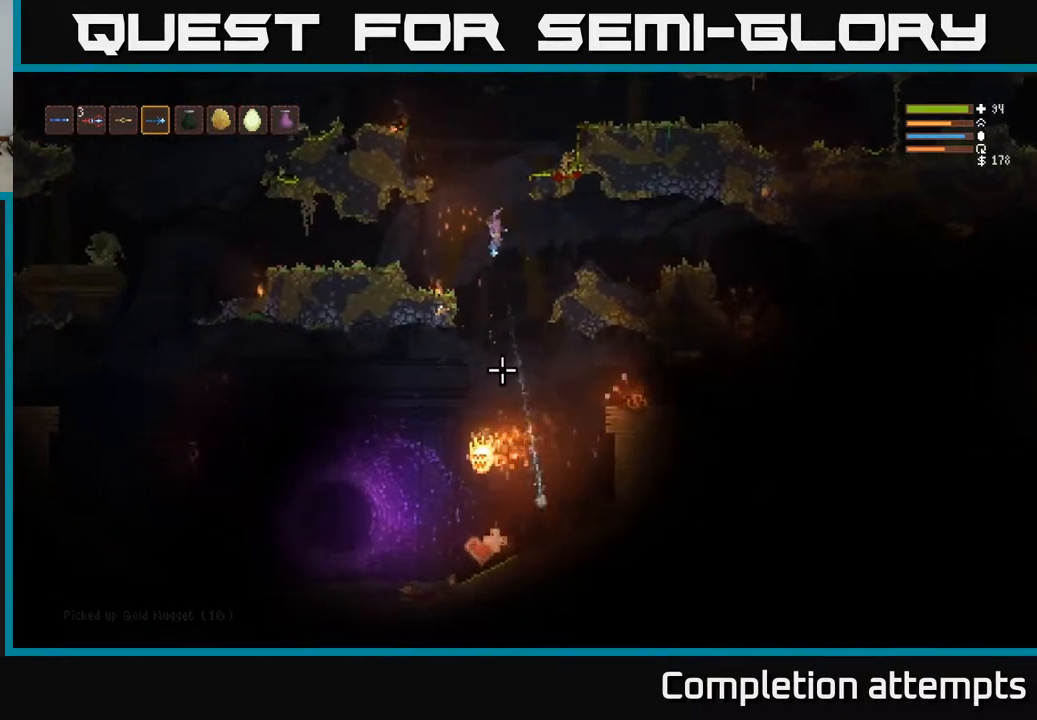
{"buttons": [], "left_stick": "center", "right_stick": "down", "events": [[150, "L2", "down"], [233, "R2", "down"], [267, "L2", "up"], [400, "R2", "up"]]}
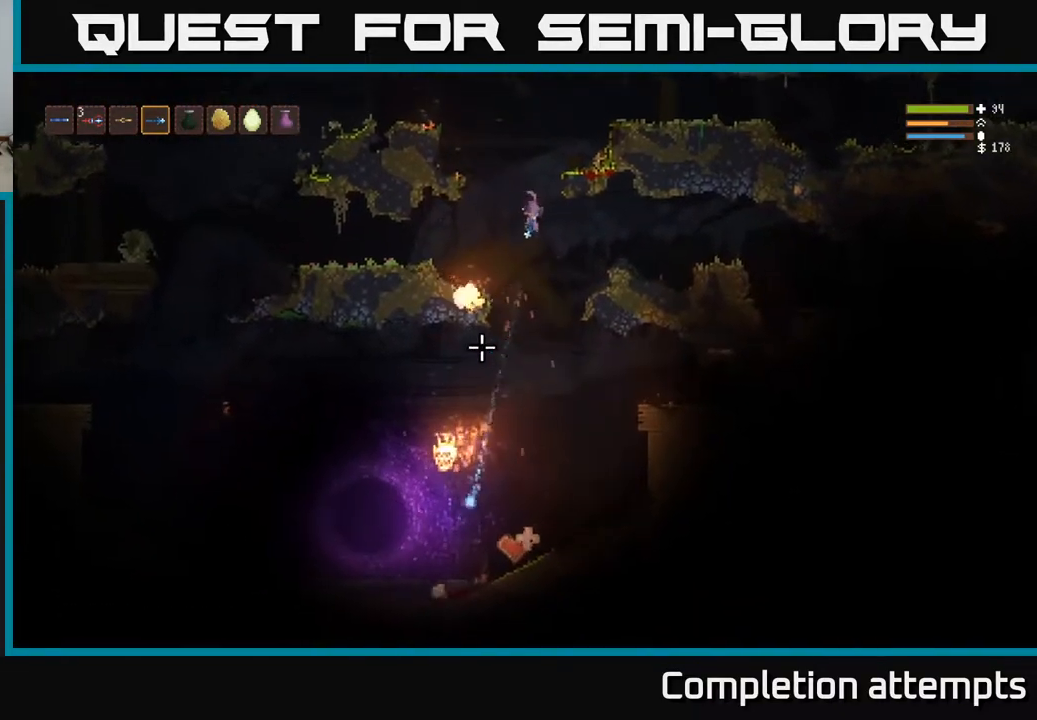
{"buttons": [], "left_stick": "center", "right_stick": "down-left", "events": [[67, "right_stick", "down-left"], [267, "R2", "down"], [400, "R2", "up"]]}
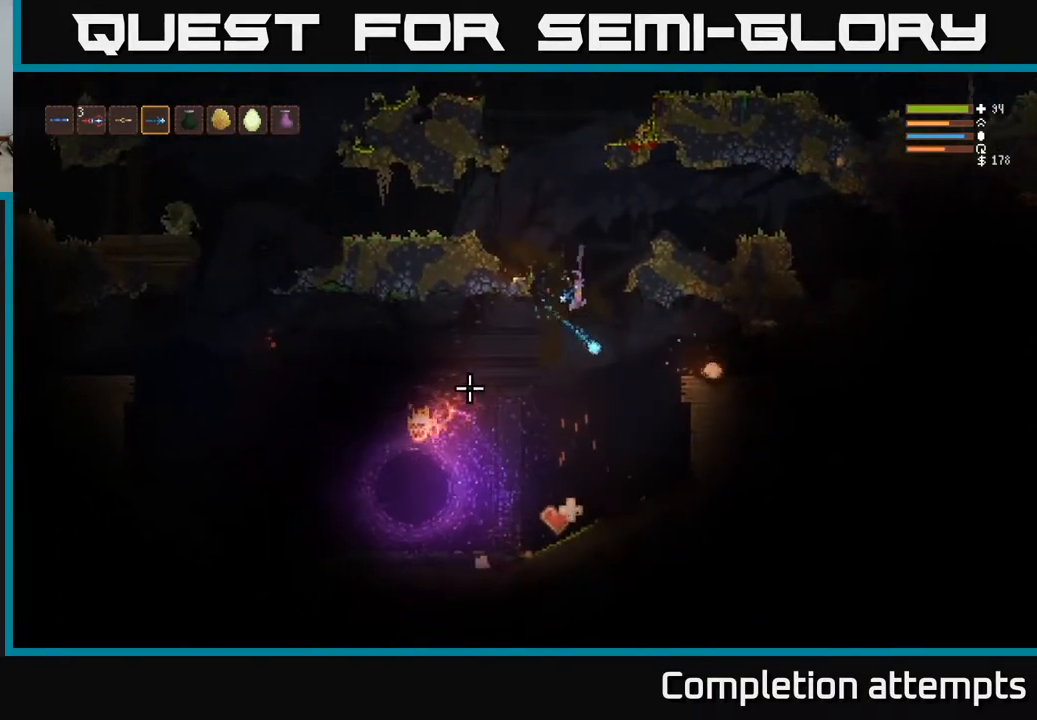
{"buttons": [], "left_stick": "center", "right_stick": "left", "events": [[67, "right_stick", "left"], [200, "L2", "down"], [200, "R2", "down"], [267, "L2", "up"], [300, "R2", "up"]]}
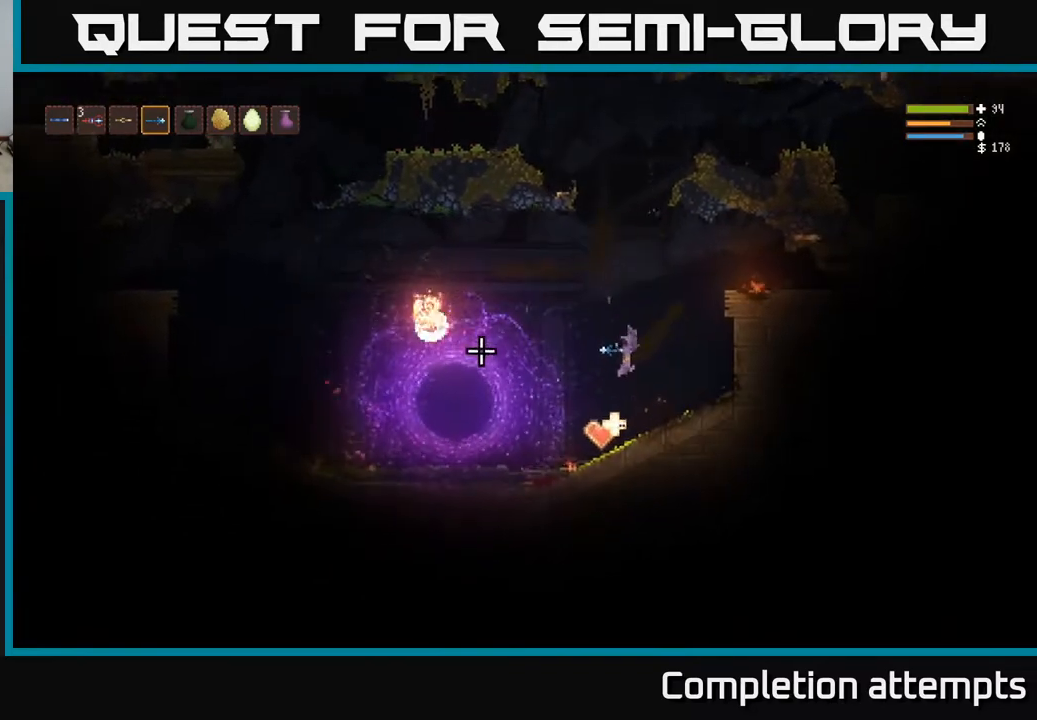
{"buttons": [], "left_stick": "left", "right_stick": "up-left", "events": [[150, "right_stick", "up-left"], [433, "left_stick", "left"]]}
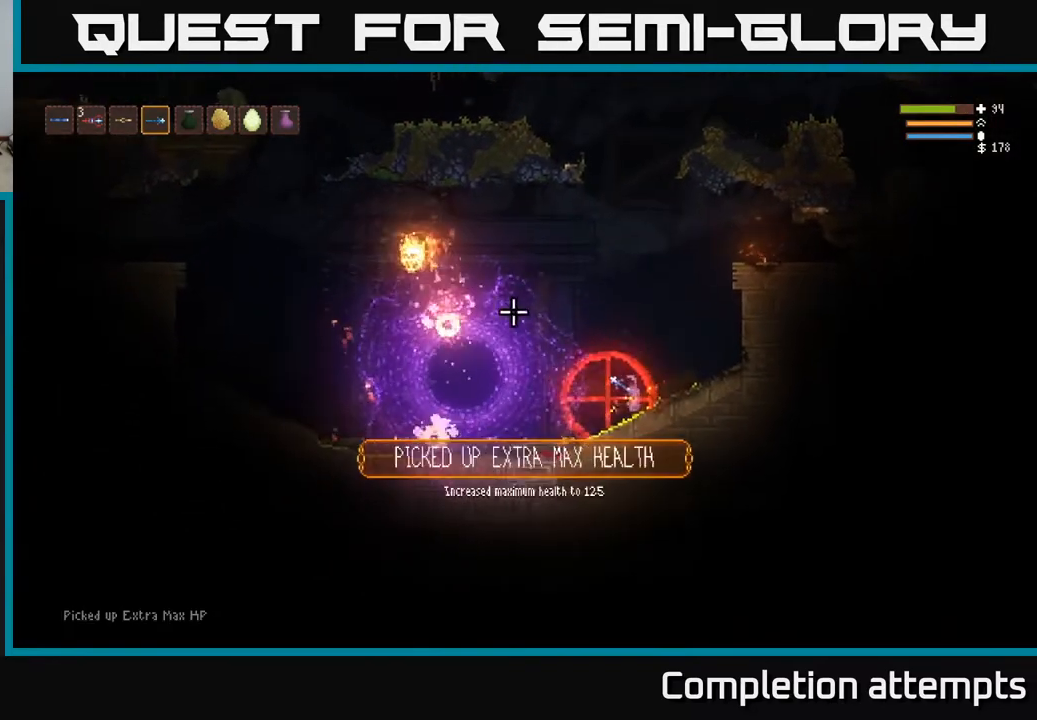
{"buttons": [], "left_stick": "left", "right_stick": "left", "events": [[83, "L2", "down"], [83, "left_stick", "right"], [183, "right_stick", "left"], [450, "L2", "up"], [467, "left_stick", "left"]]}
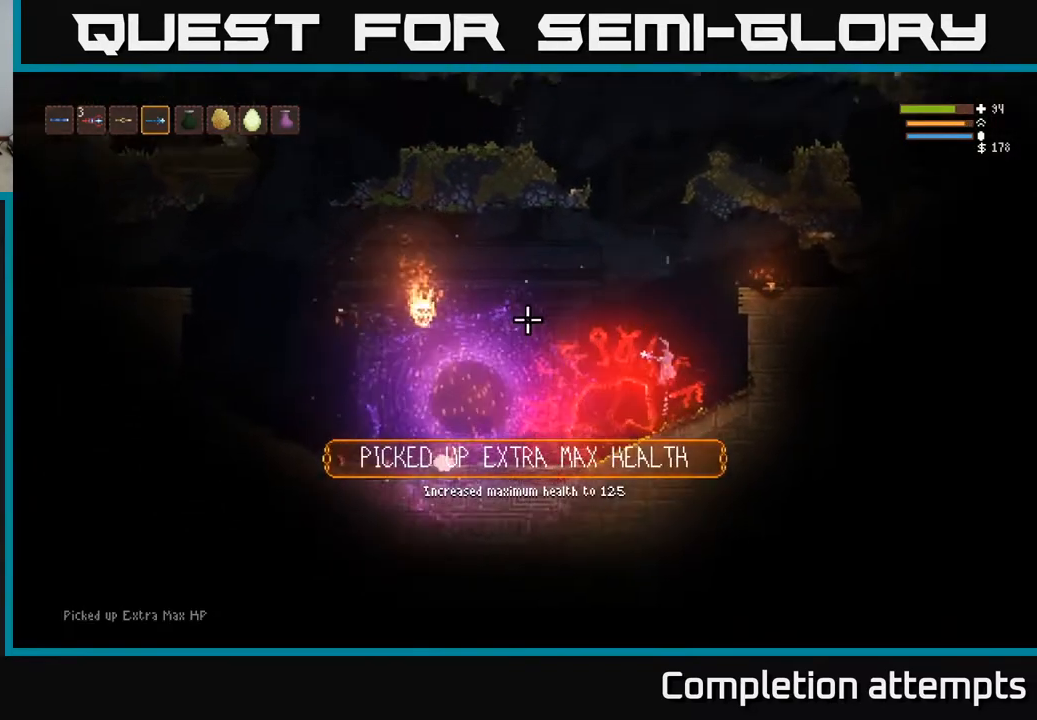
{"buttons": [], "left_stick": "center", "right_stick": "left", "events": [[100, "L2", "down"], [100, "left_stick", "center"], [133, "R2", "down"], [300, "L2", "up"], [300, "R2", "up"]]}
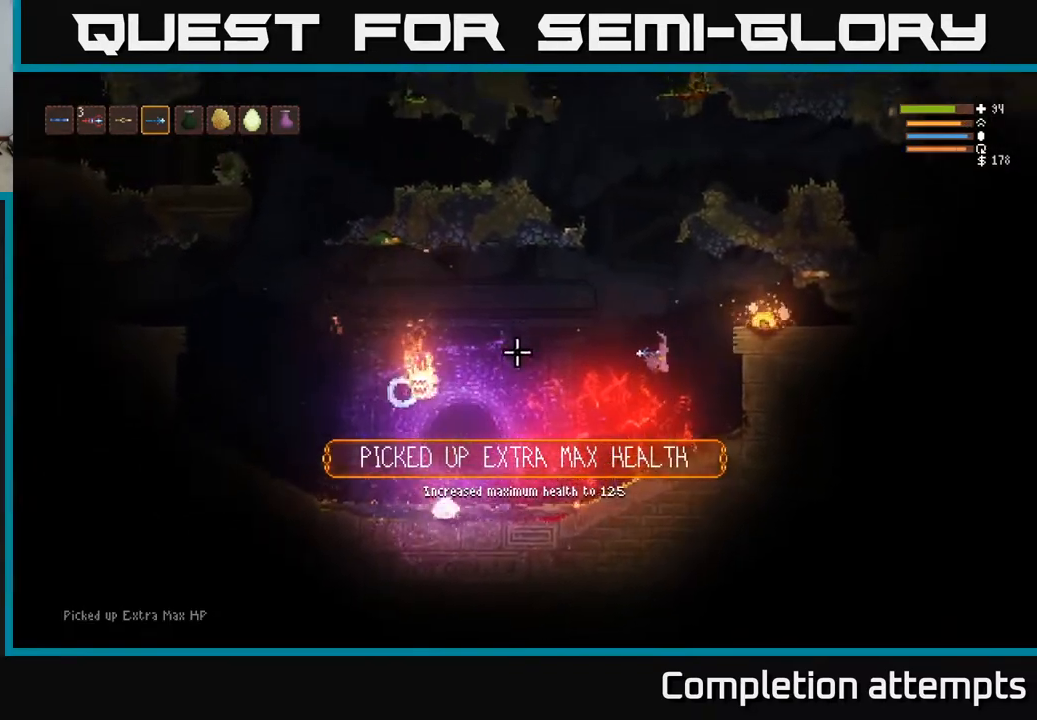
{"buttons": [], "left_stick": "center", "right_stick": "left", "events": [[333, "L2", "down"], [350, "left_stick", "right"], [467, "left_stick", "center"], [500, "L2", "up"]]}
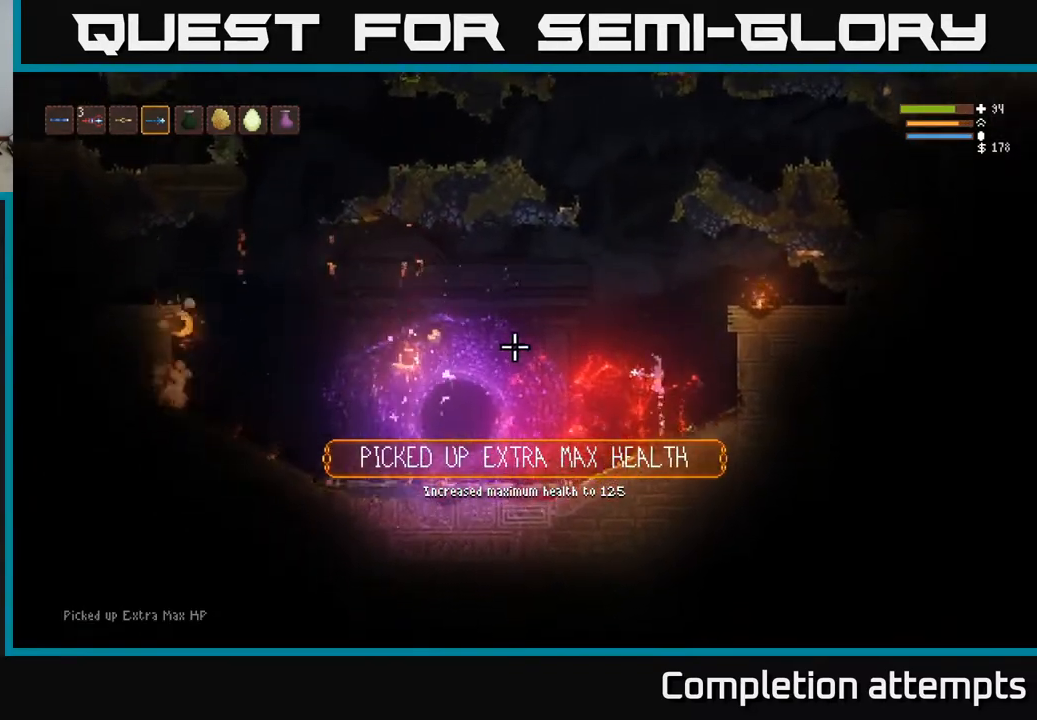
{"buttons": [], "left_stick": "right", "right_stick": "left", "events": [[133, "left_stick", "right"]]}
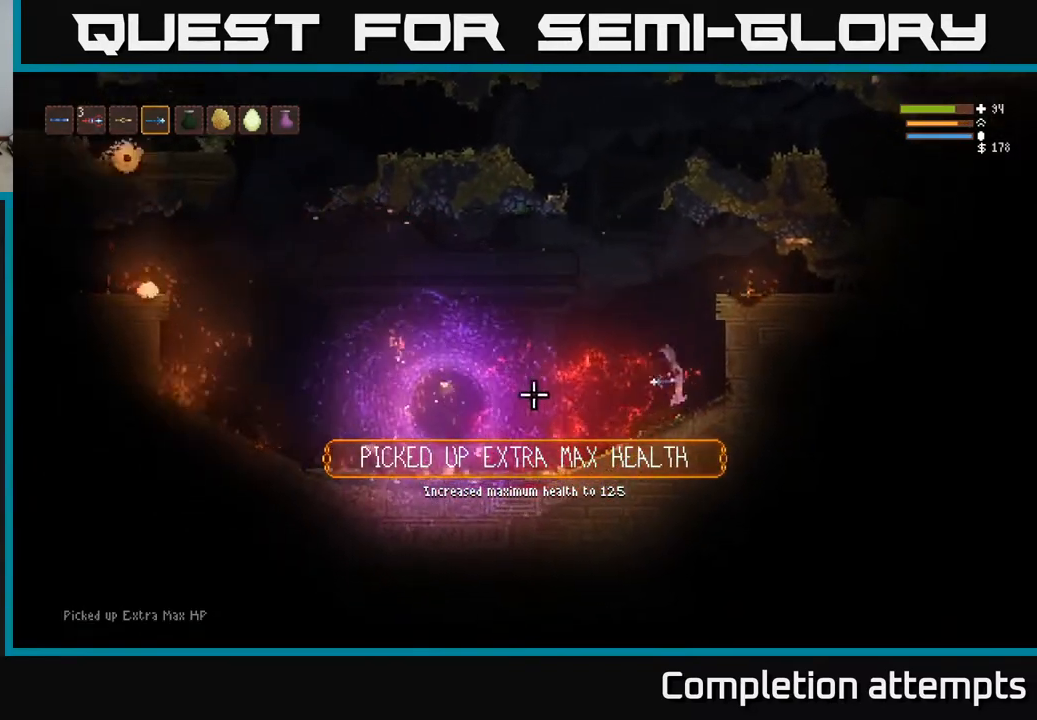
{"buttons": [], "left_stick": "center", "right_stick": "left", "events": [[167, "left_stick", "center"]]}
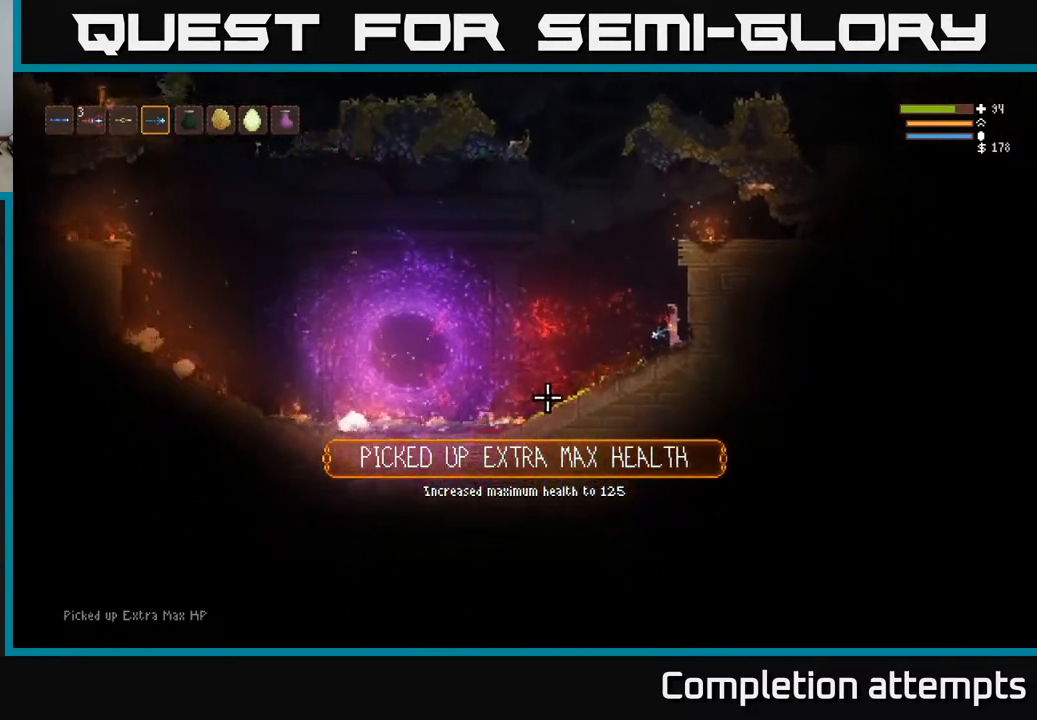
{"buttons": [], "left_stick": "center", "right_stick": "left", "events": []}
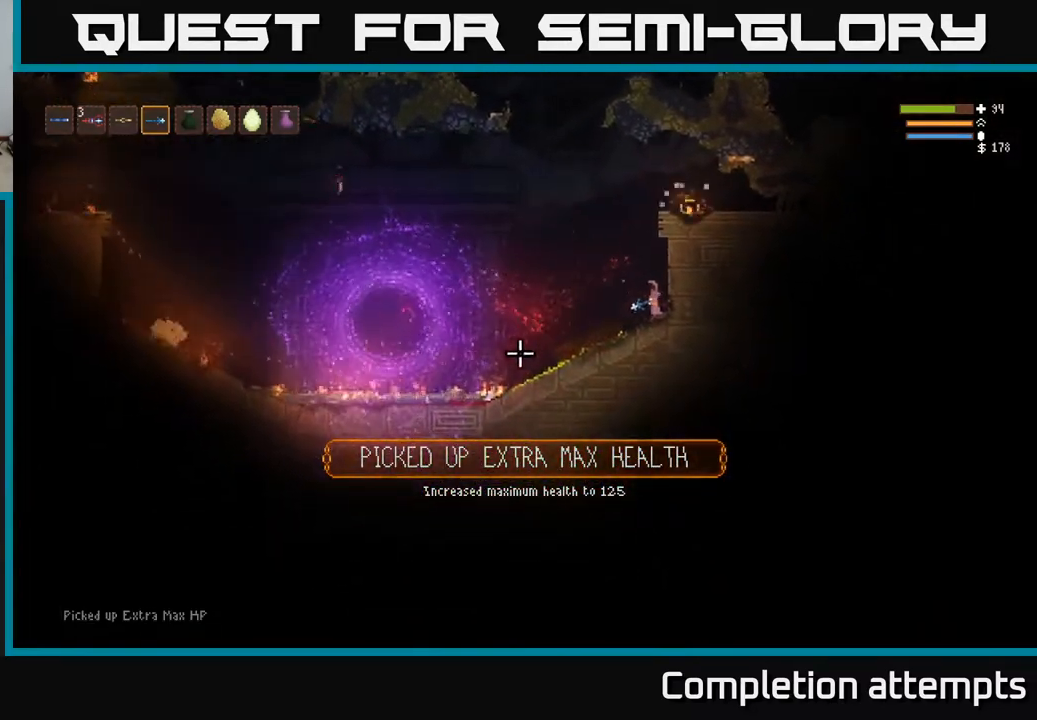
{"buttons": [], "left_stick": "center", "right_stick": "left", "events": [[133, "left_stick", "left"], [500, "left_stick", "center"]]}
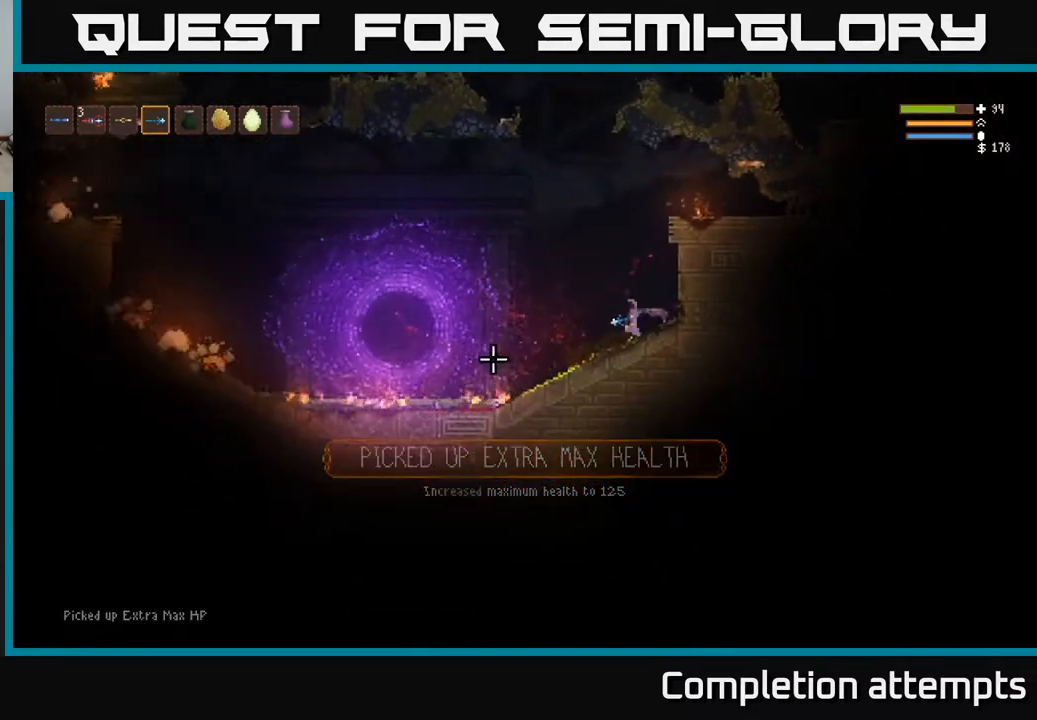
{"buttons": [], "left_stick": "left", "right_stick": "left", "events": [[17, "L2", "down"], [117, "L2", "up"], [267, "left_stick", "left"]]}
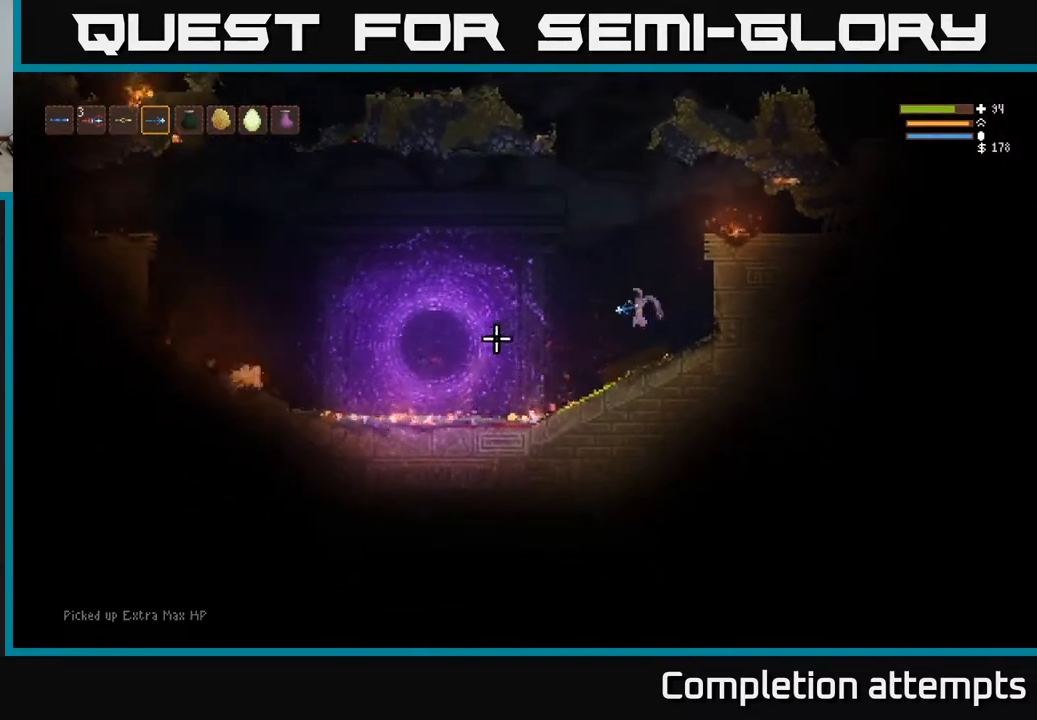
{"buttons": [], "left_stick": "left", "right_stick": "left", "events": []}
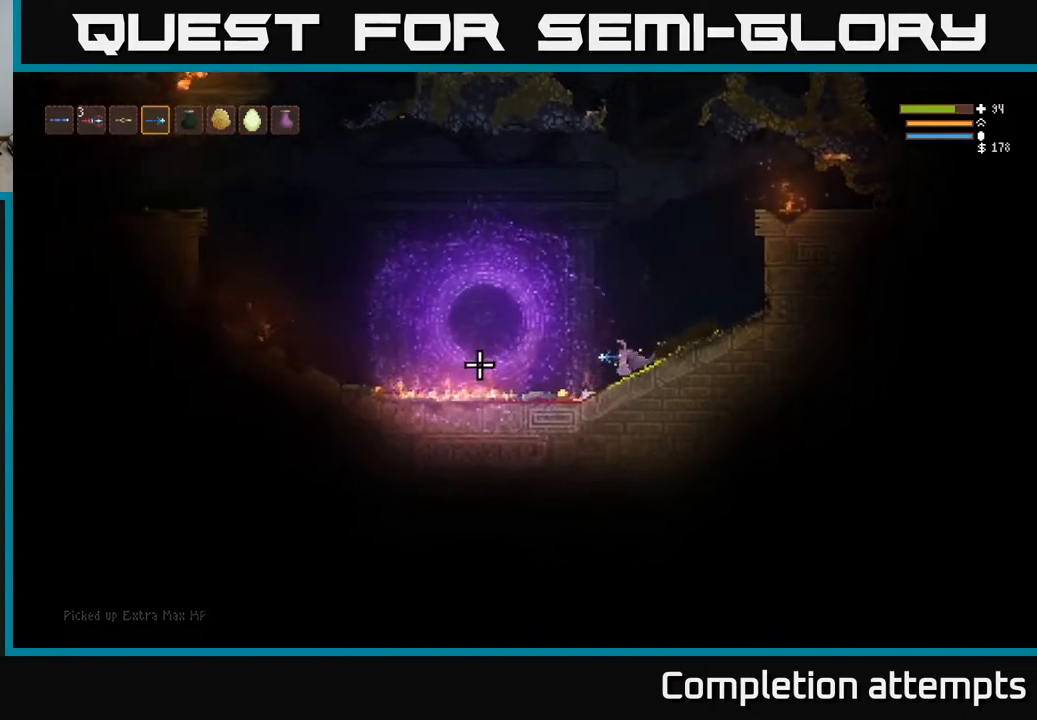
{"buttons": [], "left_stick": "left", "right_stick": "left", "events": []}
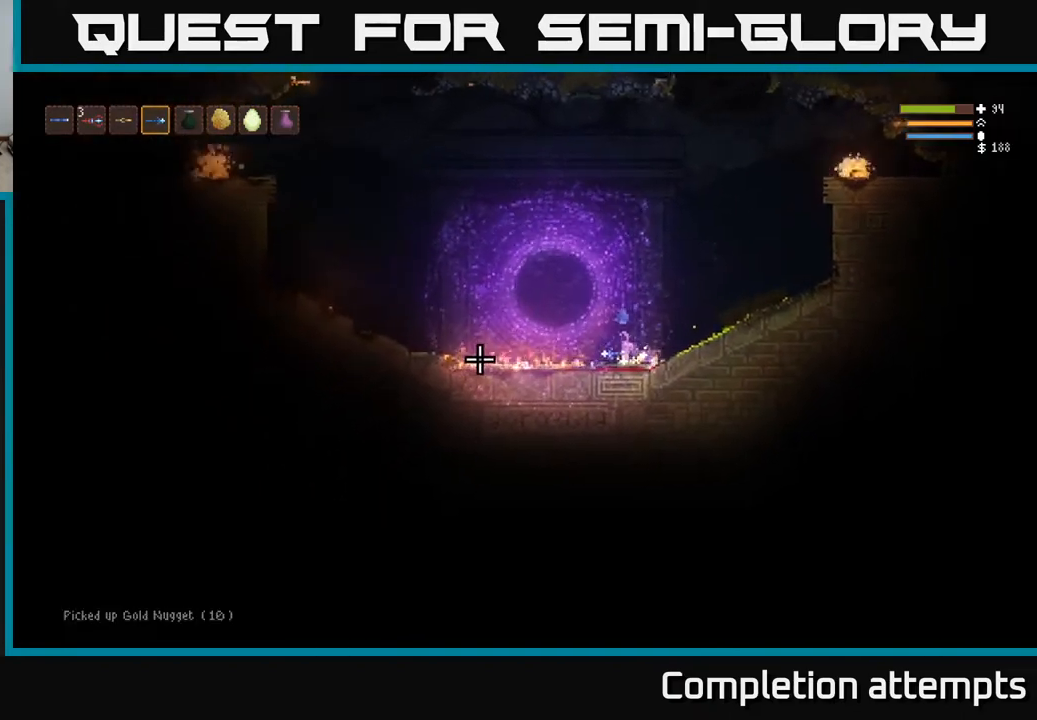
{"buttons": [], "left_stick": "left", "right_stick": "left", "events": []}